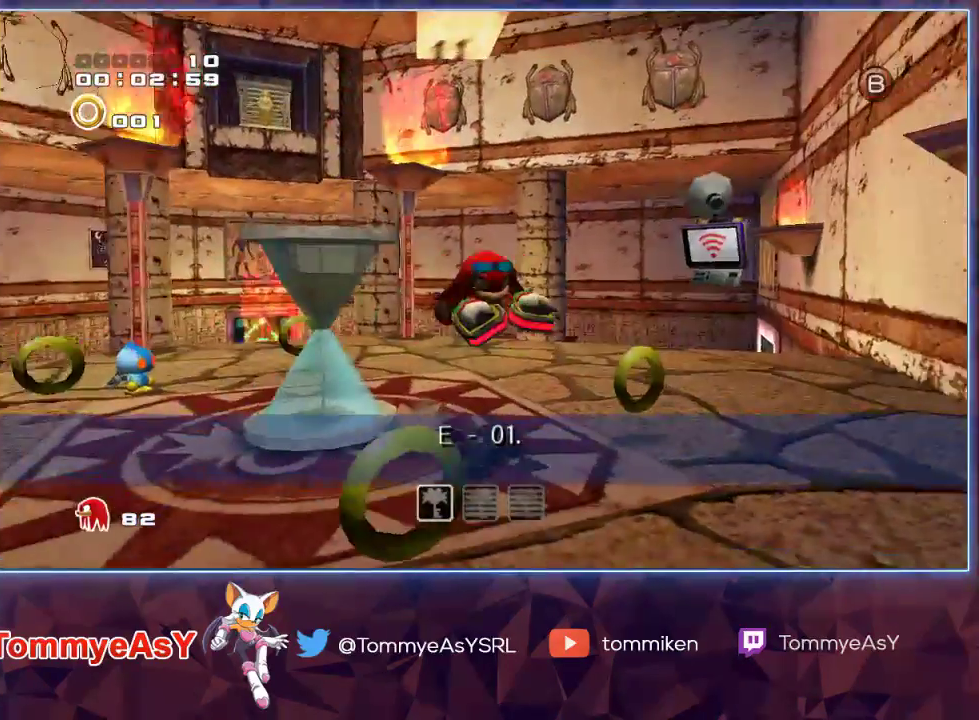
Gameplay with a controller (PlayStation layout); each line is a JSON object with the inputs held at the frame after it. "events" lists button and stick changes between this image and that frame as [ms after this image, input, new state], when the widget could be followed in between.
{"buttons": [], "left_stick": "up-right", "right_stick": "center", "events": [[17, "left_stick", "down-right"], [33, "CROSS", "up"], [333, "SQUARE", "down"], [417, "L2", "up"], [433, "SQUARE", "up"], [433, "left_stick", "up-right"]]}
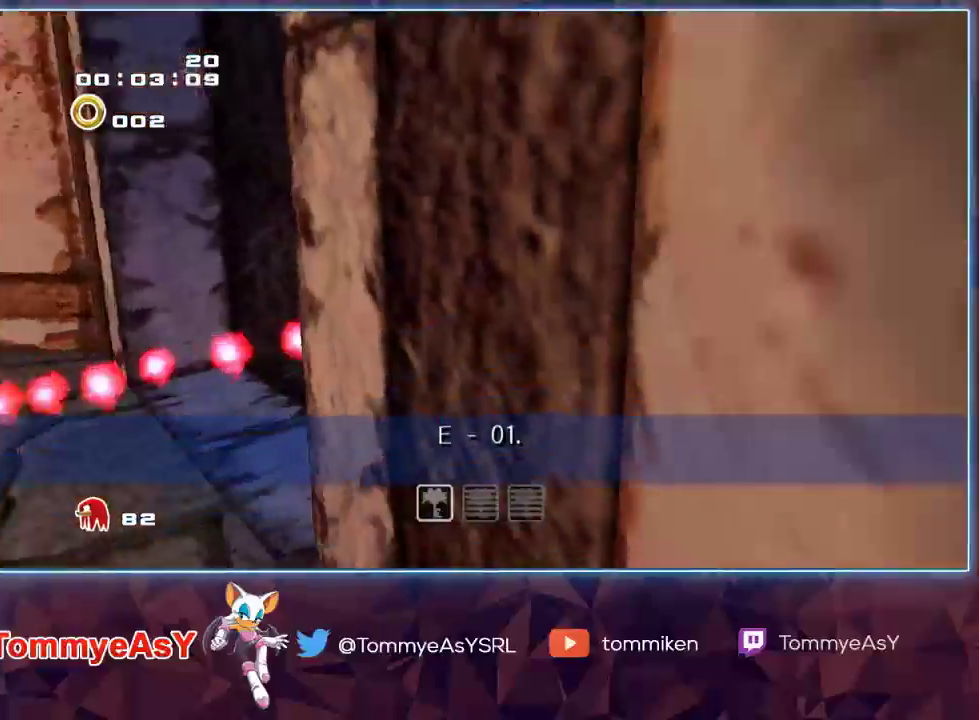
{"buttons": [], "left_stick": "up", "right_stick": "center", "events": [[183, "left_stick", "up"]]}
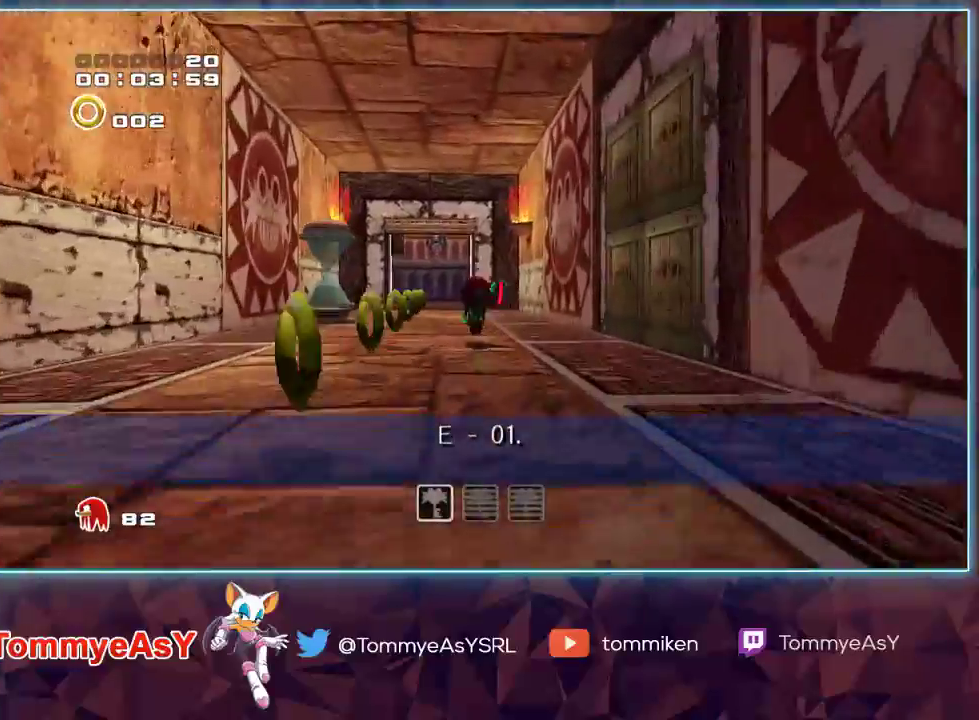
{"buttons": [], "left_stick": "up", "right_stick": "center", "events": []}
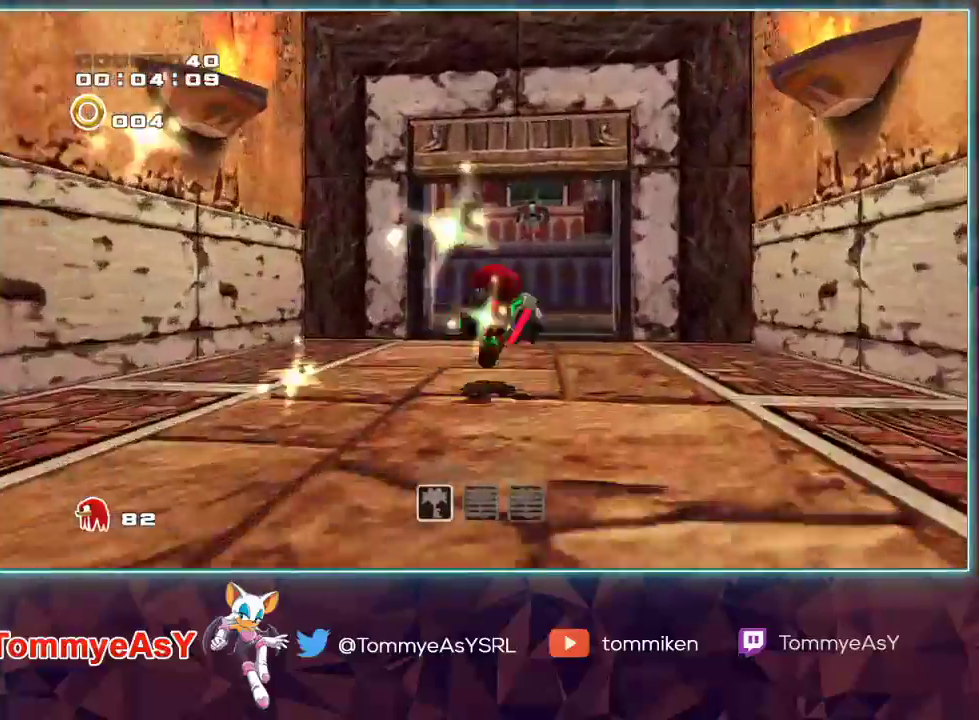
{"buttons": [], "left_stick": "up", "right_stick": "center", "events": []}
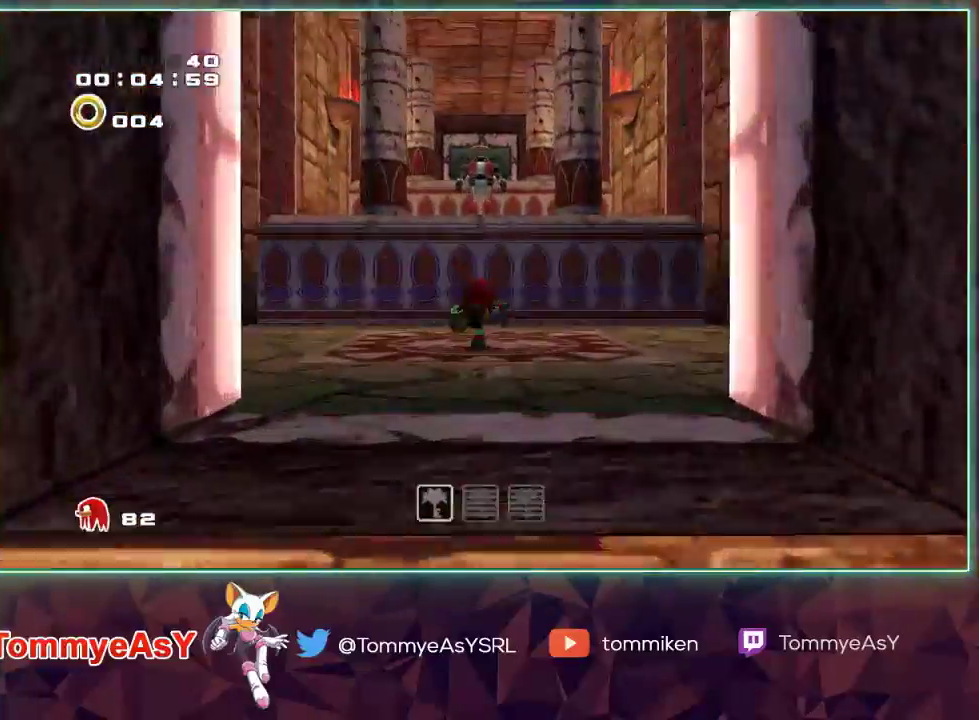
{"buttons": ["CROSS"], "left_stick": "up", "right_stick": "center", "events": [[133, "CROSS", "down"], [433, "CROSS", "up"], [483, "CROSS", "down"]]}
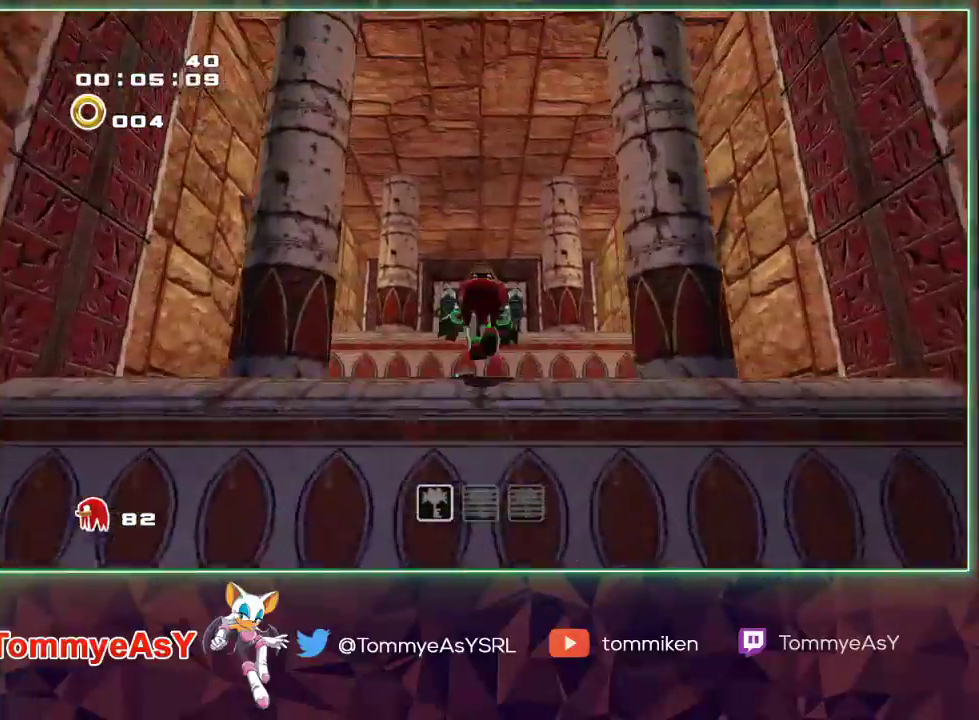
{"buttons": ["CROSS"], "left_stick": "up", "right_stick": "center", "events": [[283, "CROSS", "up"], [350, "CROSS", "down"]]}
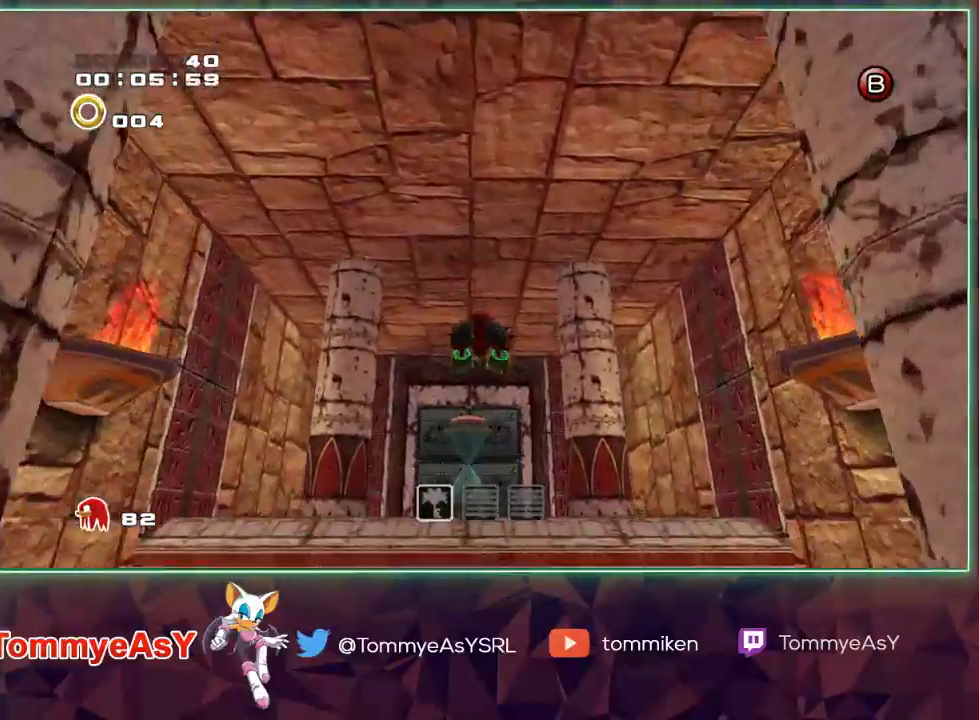
{"buttons": ["CROSS"], "left_stick": "up", "right_stick": "center", "events": []}
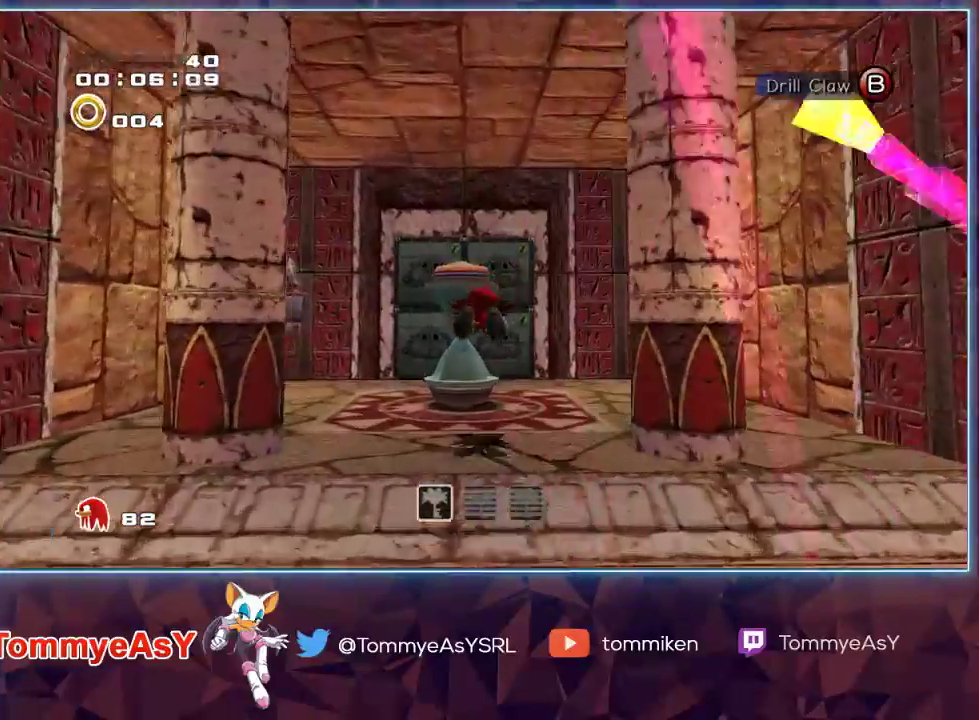
{"buttons": [], "left_stick": "up-left", "right_stick": "center", "events": [[217, "left_stick", "up-left"], [383, "CROSS", "up"]]}
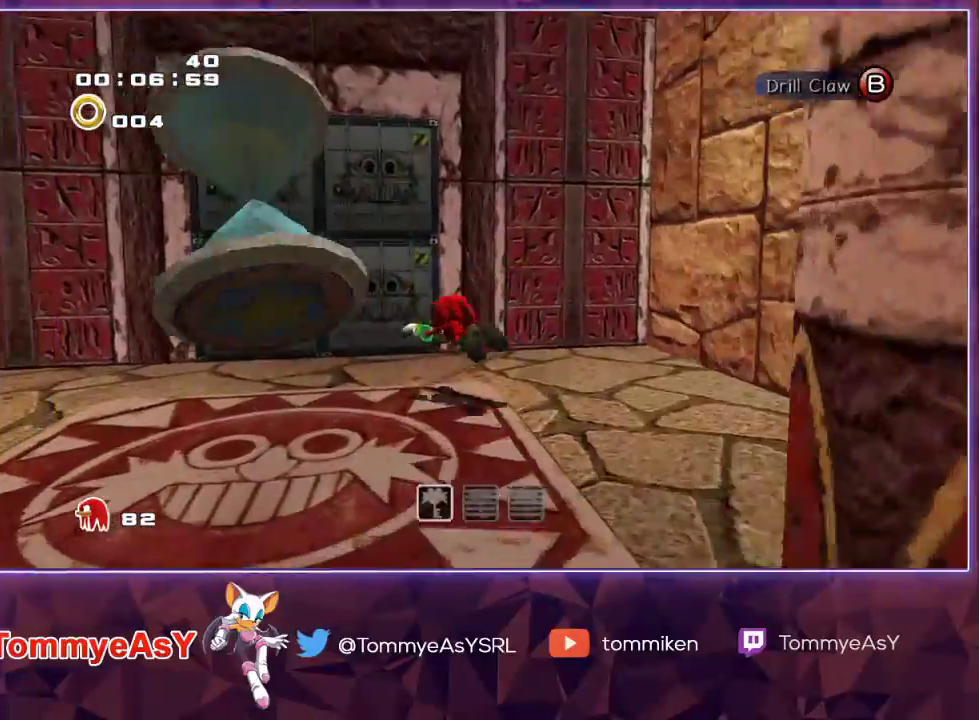
{"buttons": [], "left_stick": "up", "right_stick": "center", "events": [[150, "SQUARE", "down"], [183, "left_stick", "up"], [267, "SQUARE", "up"], [317, "SQUARE", "down"], [433, "SQUARE", "up"]]}
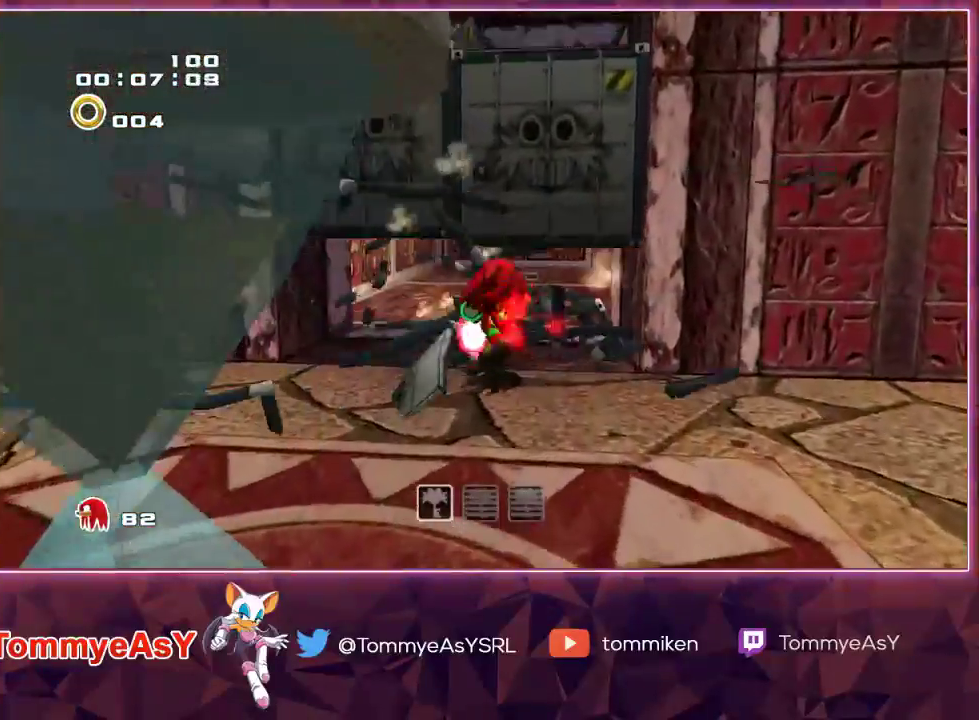
{"buttons": ["CROSS"], "left_stick": "up", "right_stick": "center", "events": [[383, "CROSS", "down"]]}
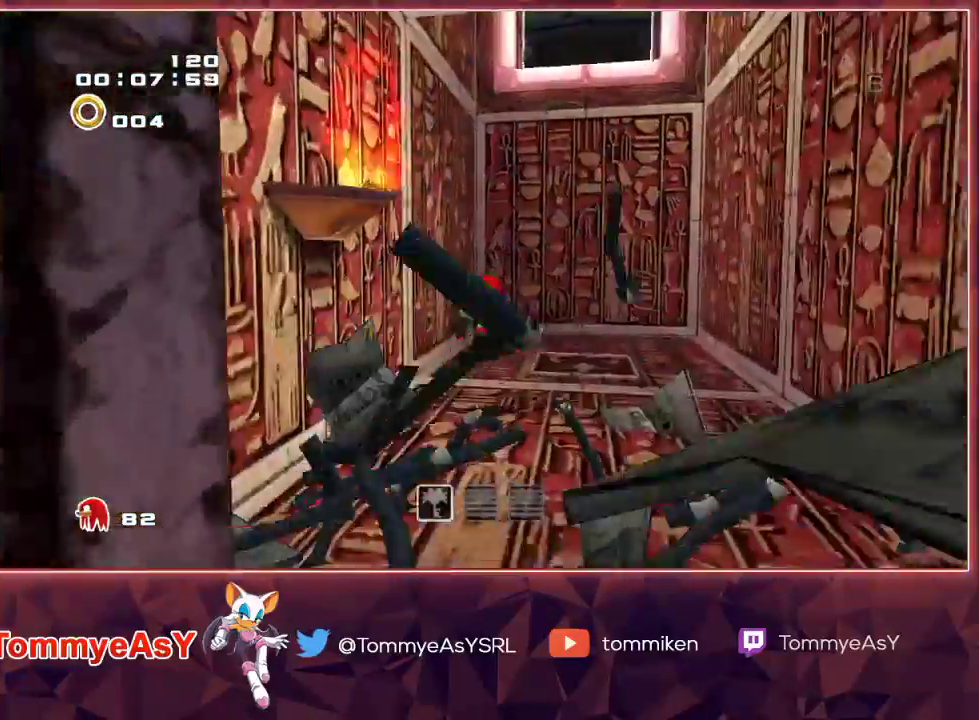
{"buttons": ["L2"], "left_stick": "up", "right_stick": "center", "events": [[300, "L2", "down"], [333, "CROSS", "up"], [400, "CROSS", "down"], [500, "CROSS", "up"]]}
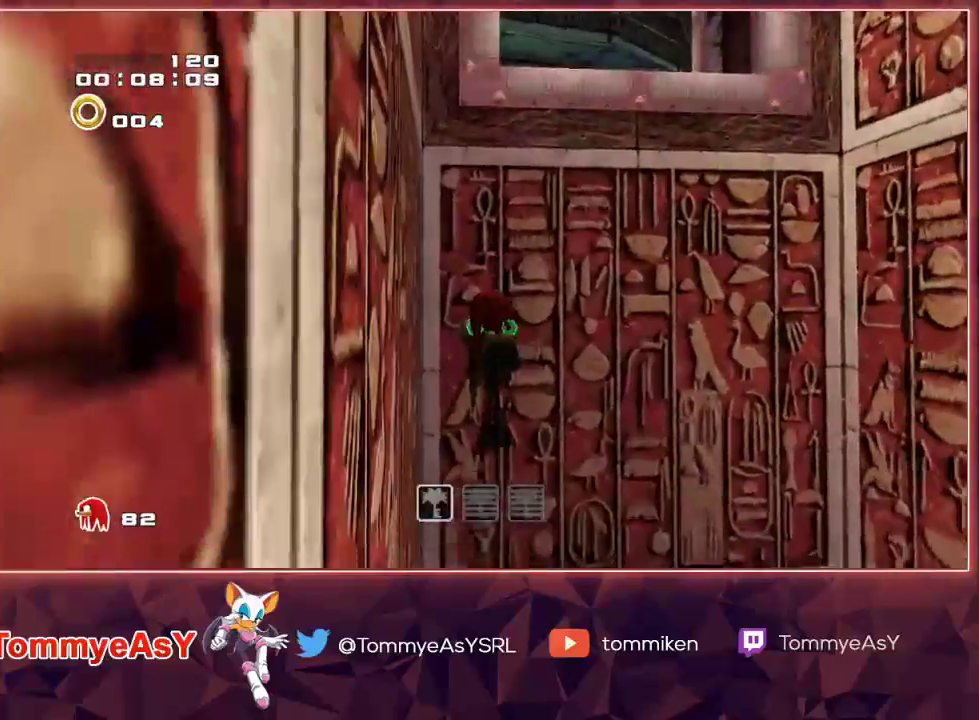
{"buttons": [], "left_stick": "up", "right_stick": "center", "events": [[17, "L2", "up"]]}
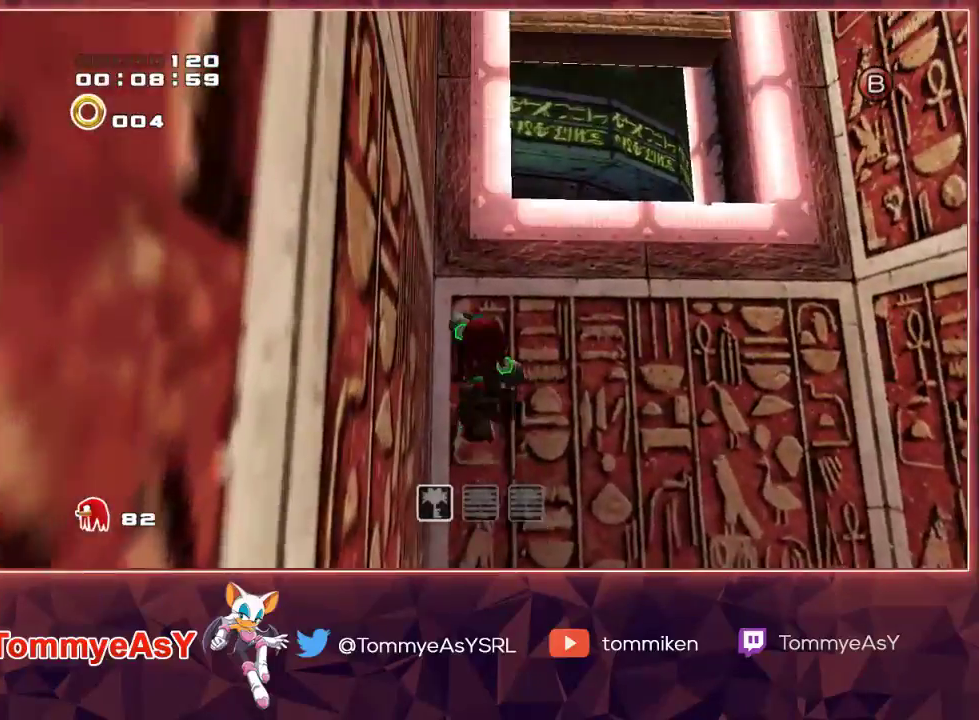
{"buttons": ["CROSS"], "left_stick": "up", "right_stick": "center", "events": [[267, "CROSS", "down"], [400, "CROSS", "up"], [450, "CROSS", "down"]]}
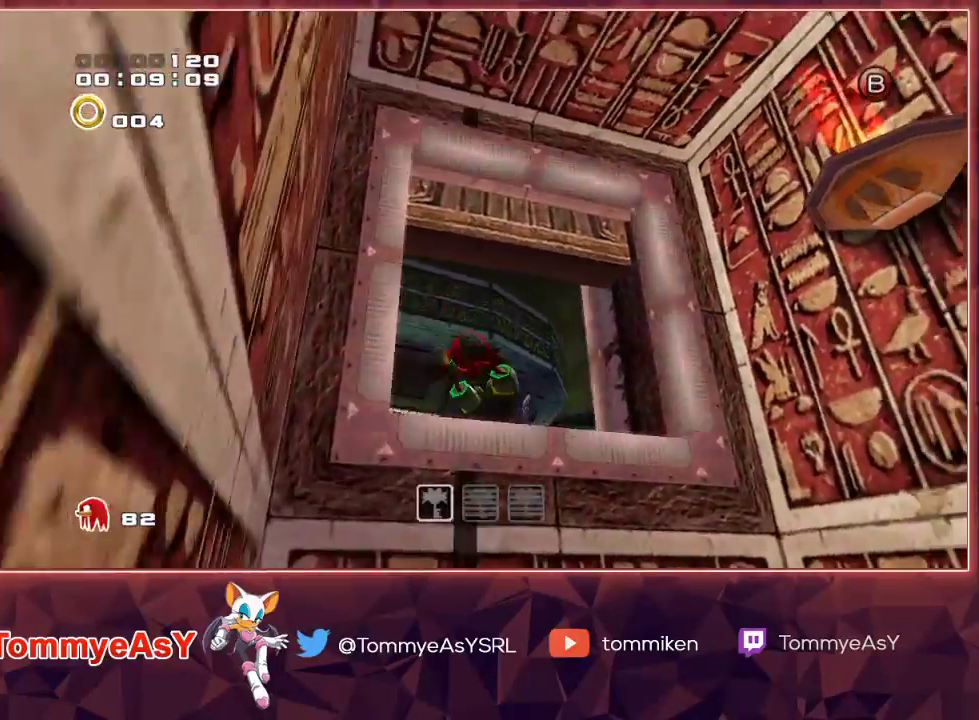
{"buttons": [], "left_stick": "up-left", "right_stick": "center", "events": [[50, "CROSS", "up"], [283, "left_stick", "up-left"]]}
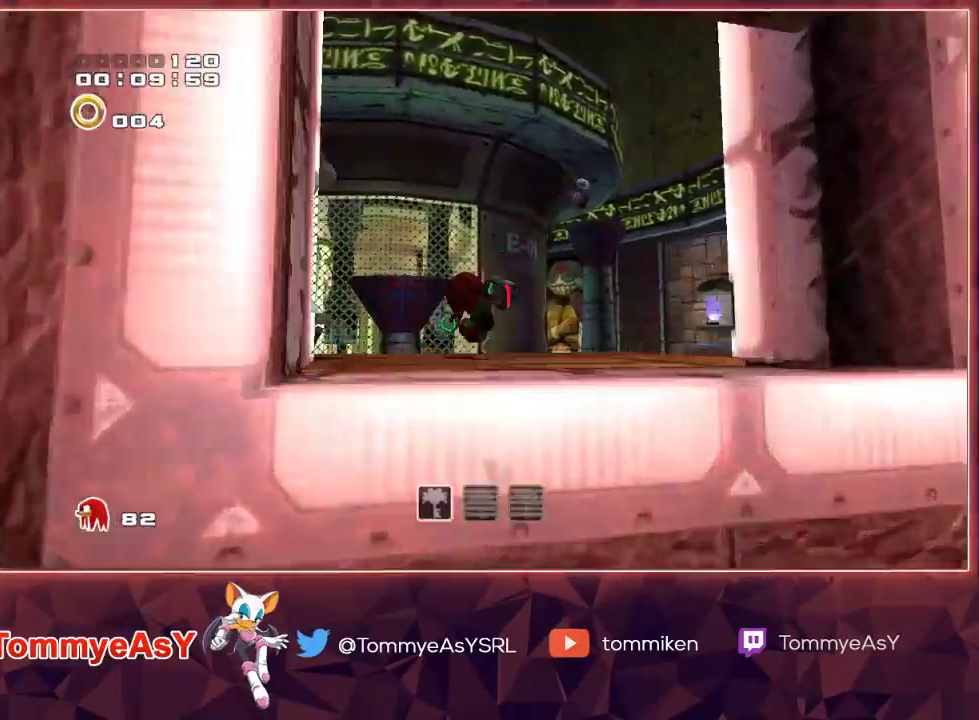
{"buttons": ["CROSS"], "left_stick": "up-left", "right_stick": "center", "events": [[50, "CROSS", "down"]]}
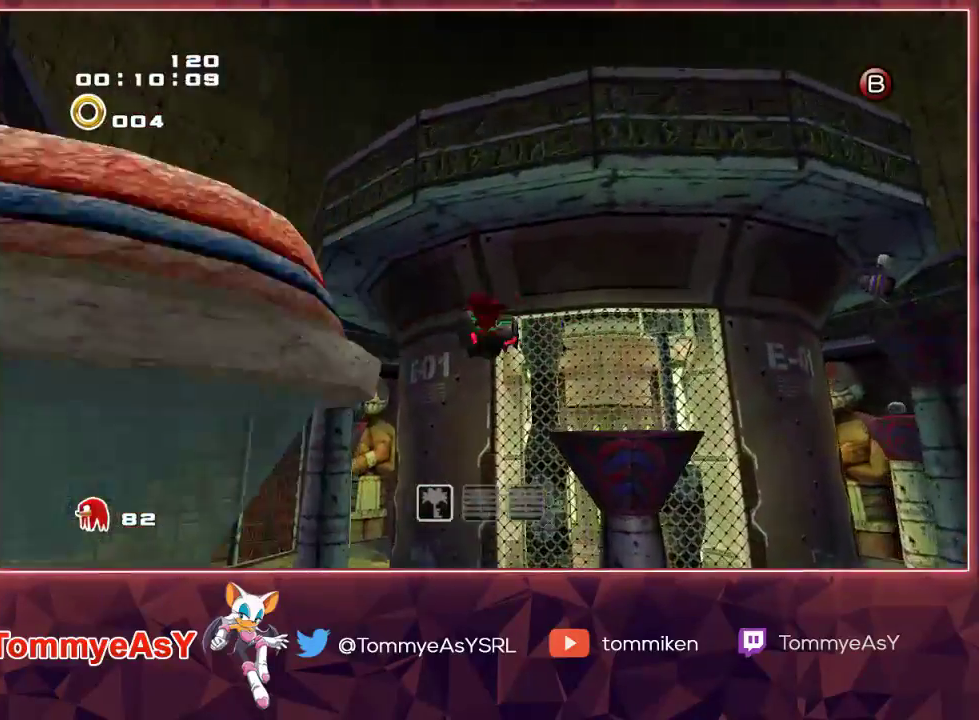
{"buttons": ["CROSS"], "left_stick": "up-left", "right_stick": "center", "events": [[267, "CROSS", "up"], [317, "CROSS", "down"]]}
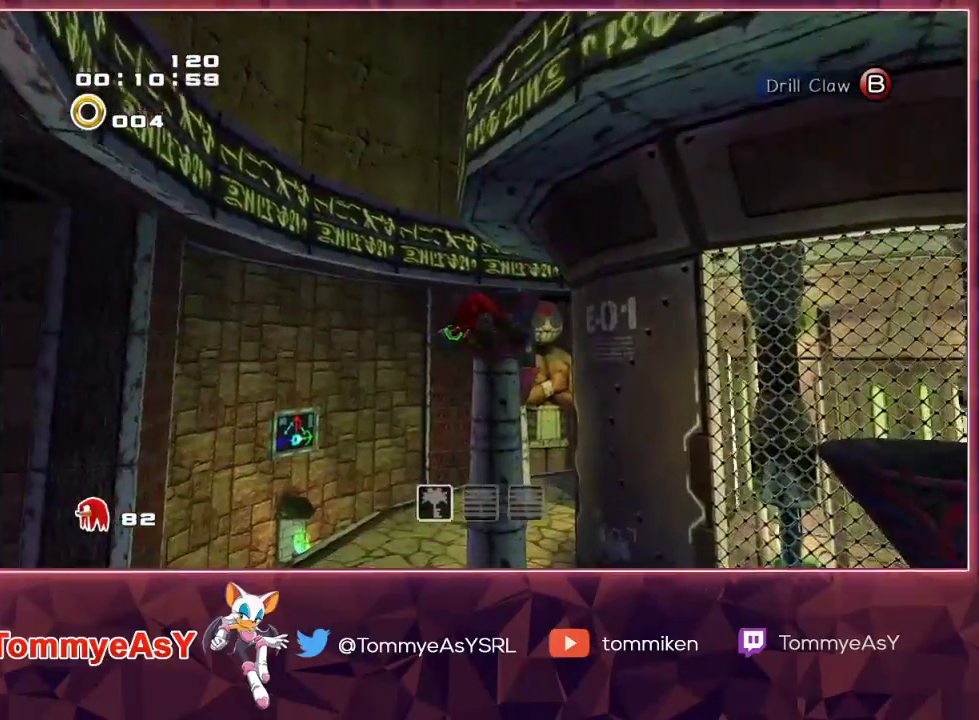
{"buttons": ["CROSS"], "left_stick": "up", "right_stick": "center", "events": [[100, "left_stick", "up"]]}
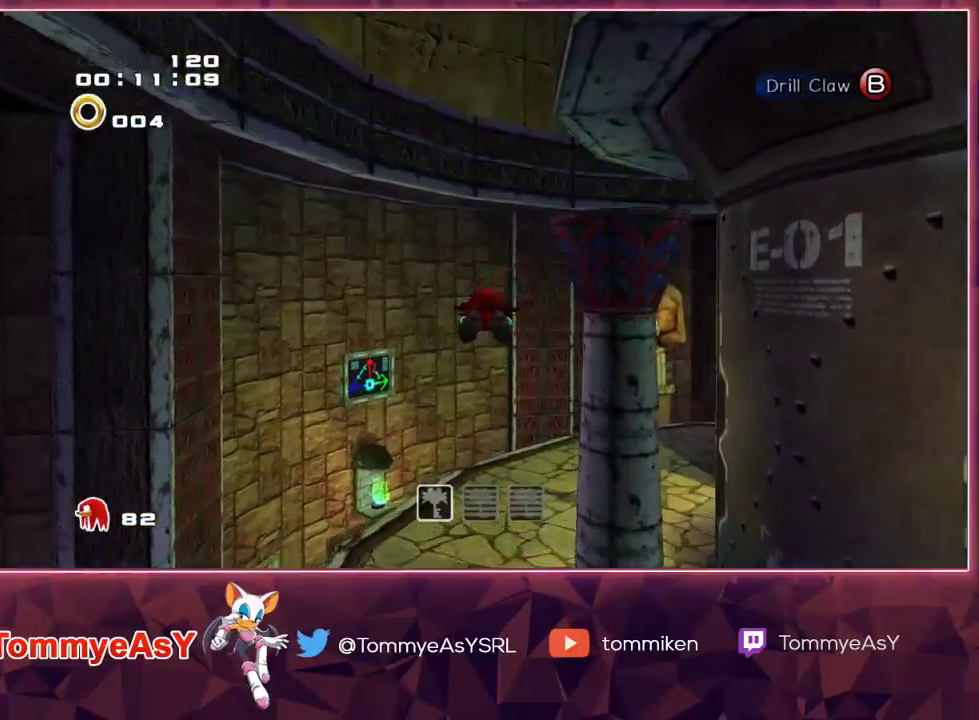
{"buttons": ["CROSS"], "left_stick": "up", "right_stick": "center", "events": [[283, "CROSS", "up"], [350, "SQUARE", "down"], [417, "SQUARE", "up"], [483, "CROSS", "down"]]}
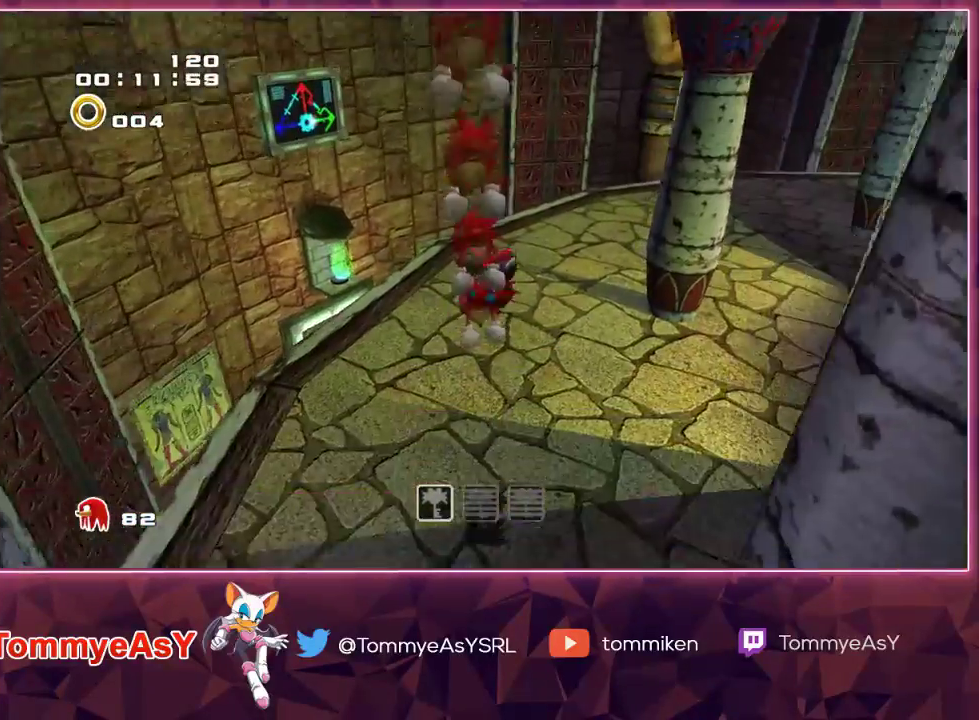
{"buttons": [], "left_stick": "up", "right_stick": "center", "events": [[100, "CROSS", "up"]]}
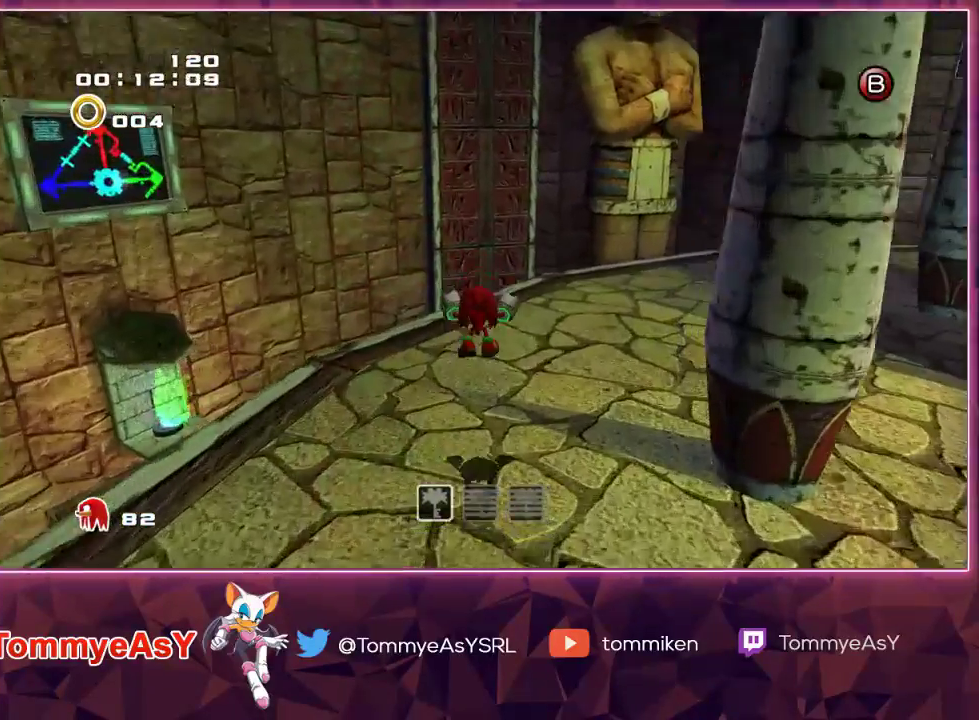
{"buttons": ["SQUARE", "R2"], "left_stick": "up", "right_stick": "center", "events": [[117, "R2", "down"], [467, "SQUARE", "down"]]}
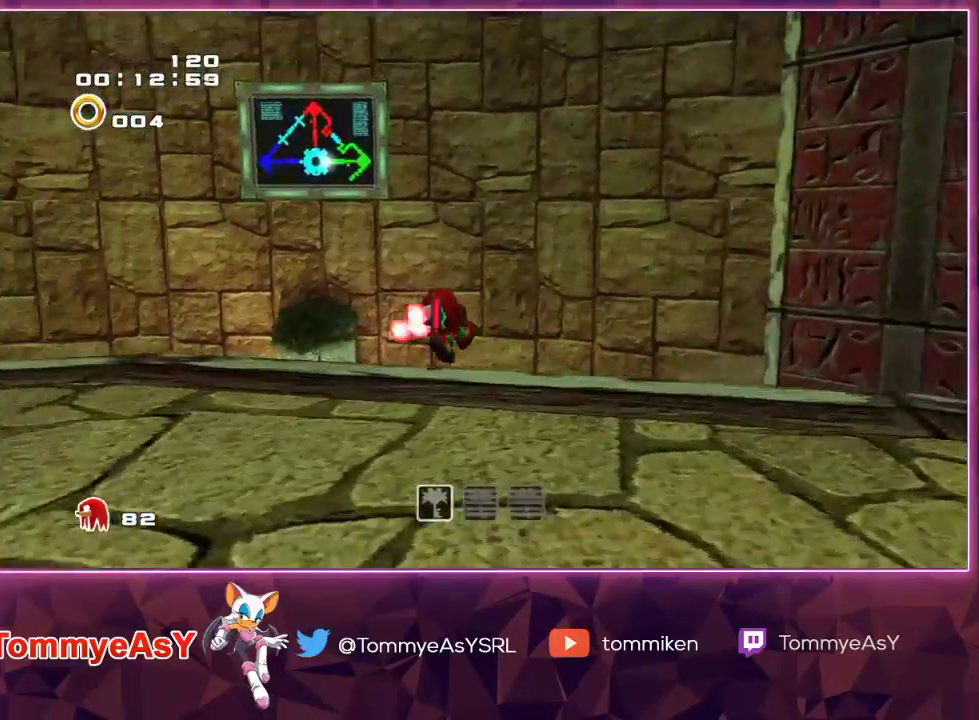
{"buttons": [], "left_stick": "up", "right_stick": "center", "events": [[100, "SQUARE", "up"], [250, "R2", "up"], [267, "left_stick", "up-left"], [417, "left_stick", "up"]]}
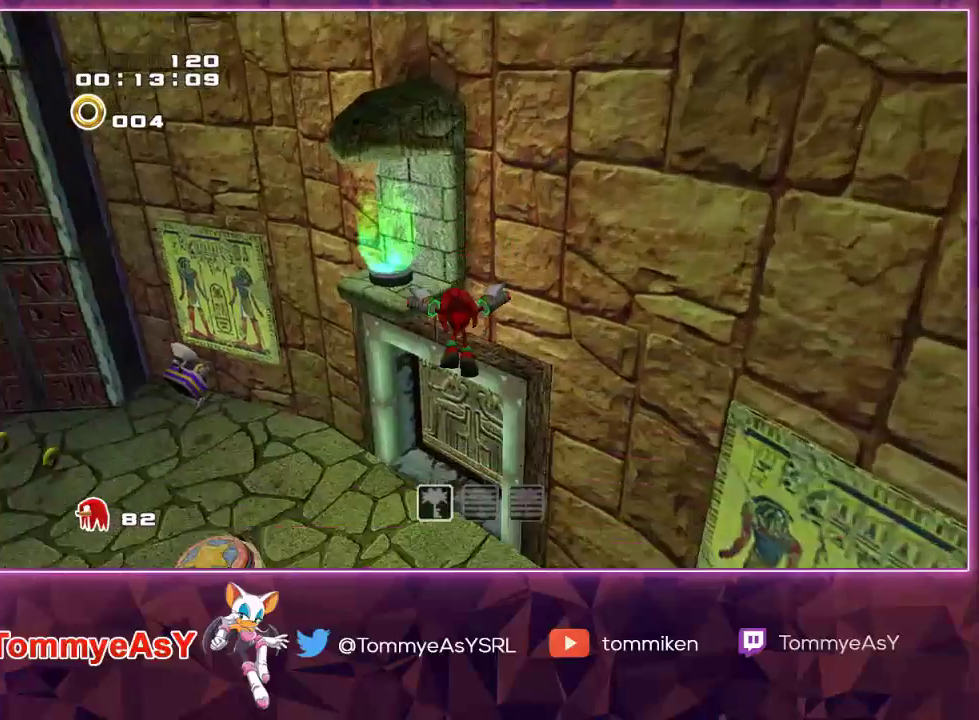
{"buttons": [], "left_stick": "up", "right_stick": "center", "events": []}
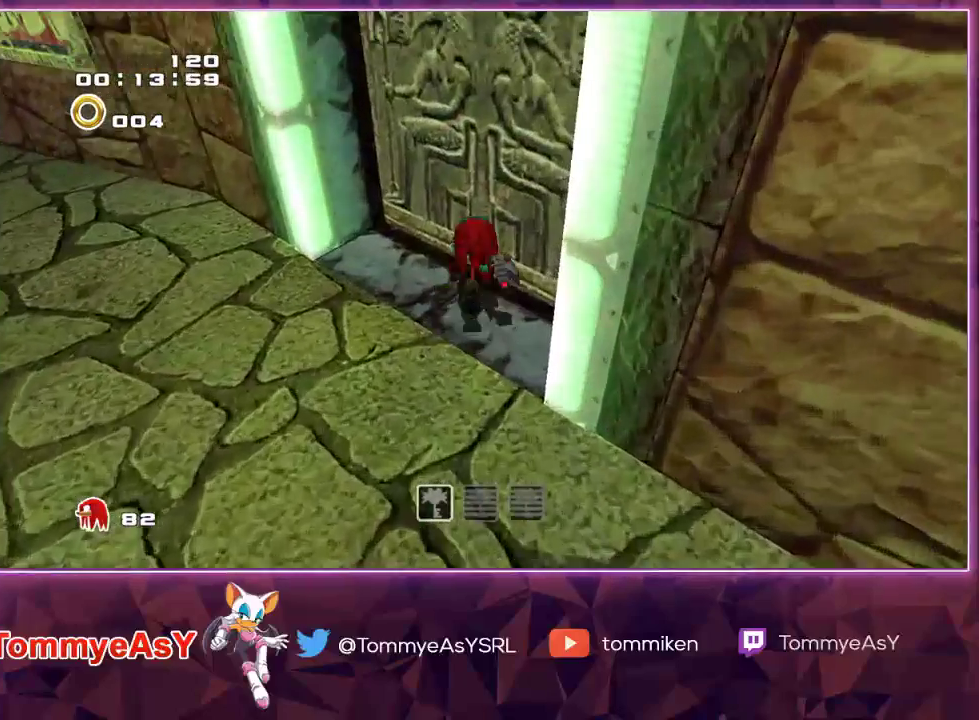
{"buttons": [], "left_stick": "up", "right_stick": "center", "events": [[267, "CROSS", "down"], [450, "CROSS", "up"]]}
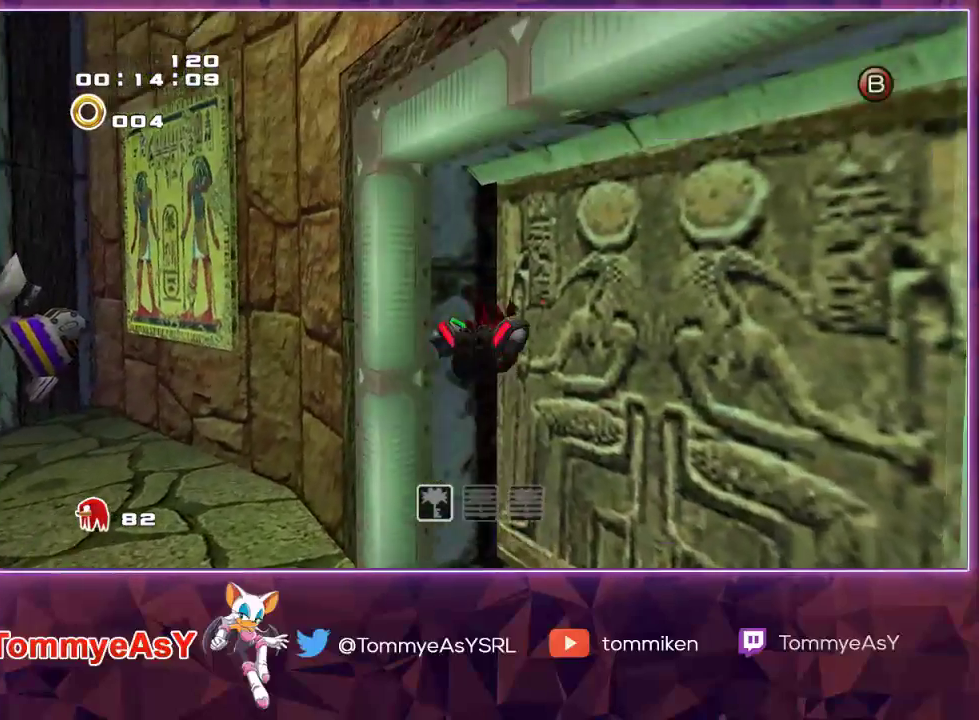
{"buttons": ["CROSS", "CIRCLE"], "left_stick": "up", "right_stick": "center", "events": [[17, "CROSS", "down"], [400, "CROSS", "up"], [450, "CROSS", "down"], [500, "CIRCLE", "down"]]}
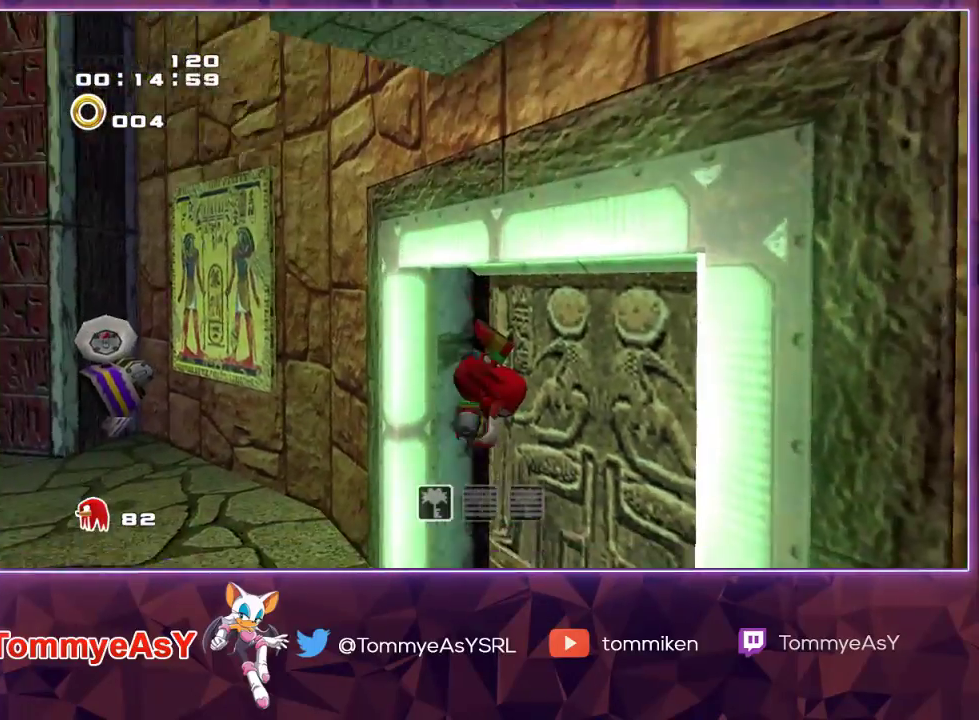
{"buttons": [], "left_stick": "up", "right_stick": "center", "events": [[17, "CROSS", "up"], [33, "CIRCLE", "up"], [83, "left_stick", "center"], [267, "left_stick", "up"]]}
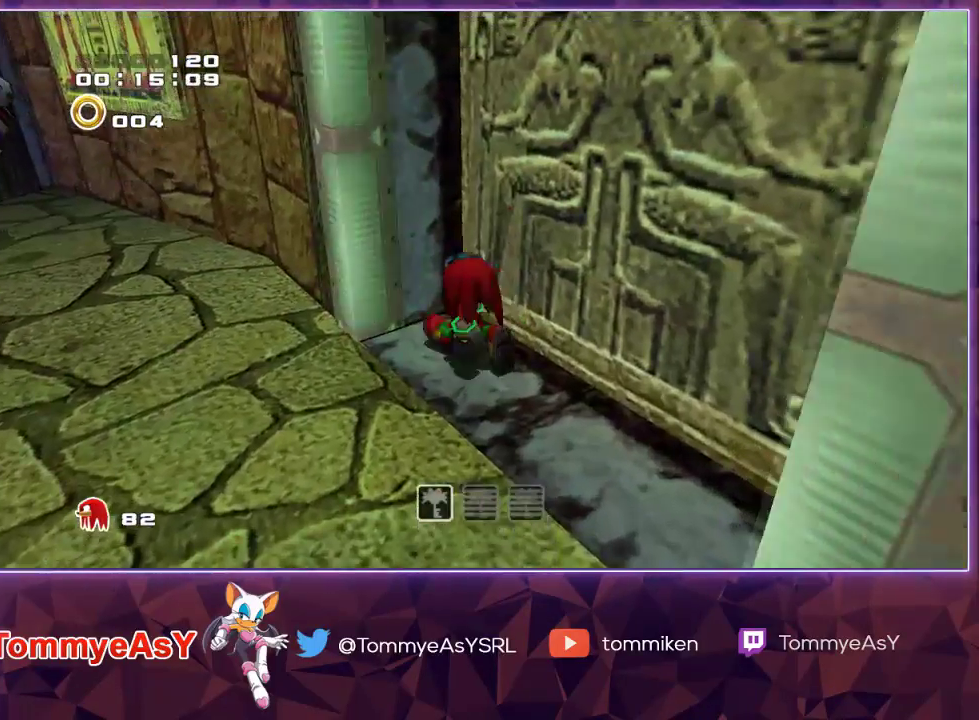
{"buttons": ["CROSS"], "left_stick": "up", "right_stick": "center", "events": [[250, "CROSS", "down"], [450, "CROSS", "up"], [500, "CROSS", "down"]]}
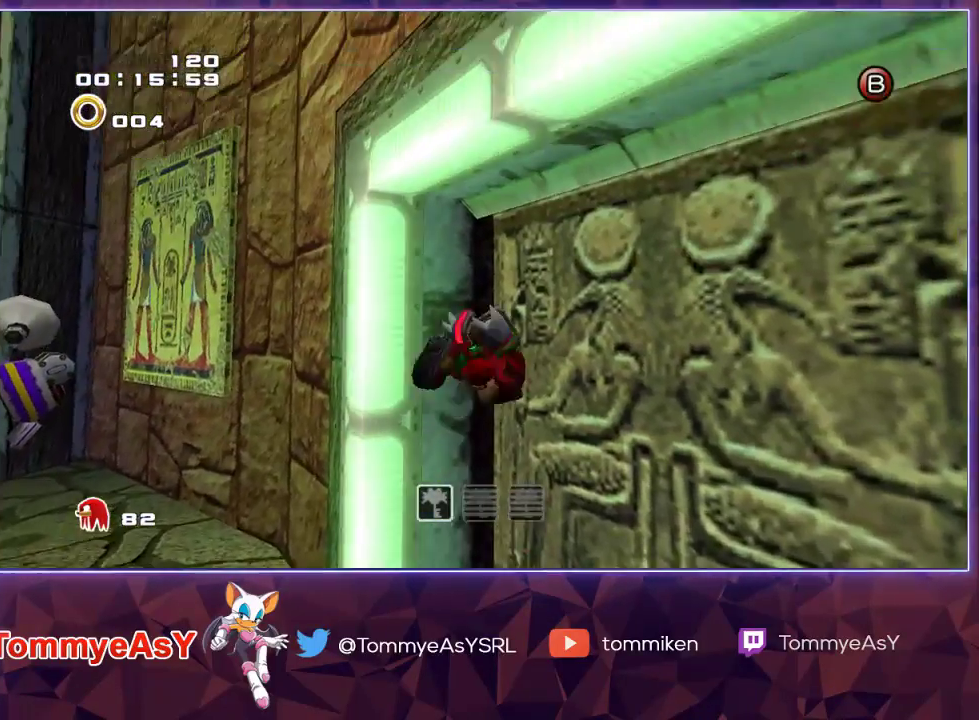
{"buttons": ["CROSS"], "left_stick": "up", "right_stick": "center", "events": []}
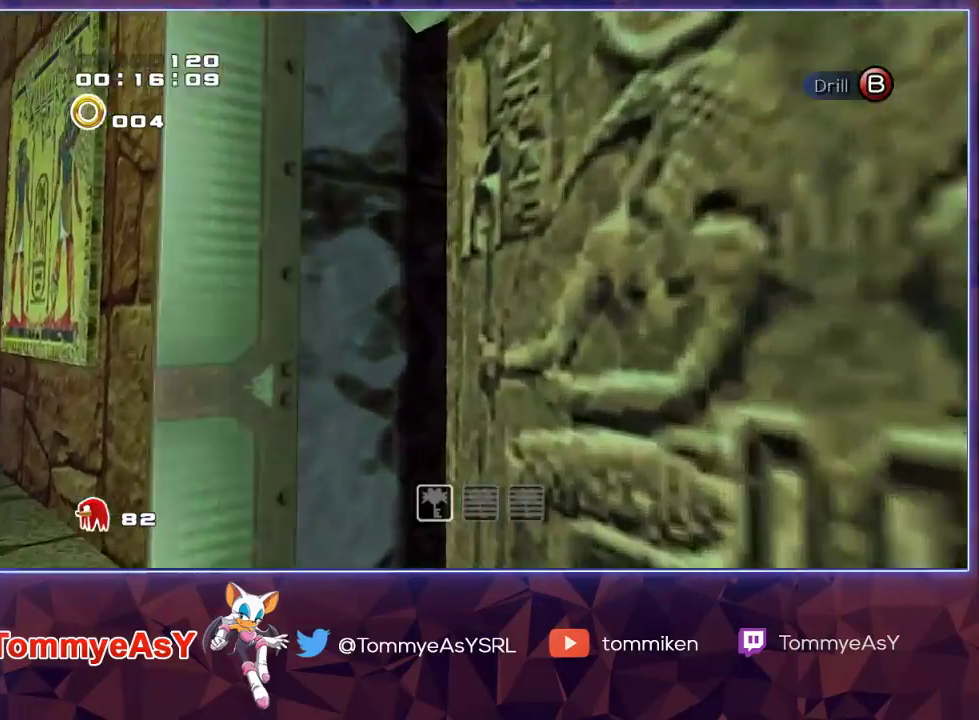
{"buttons": ["CROSS"], "left_stick": "up", "right_stick": "center", "events": []}
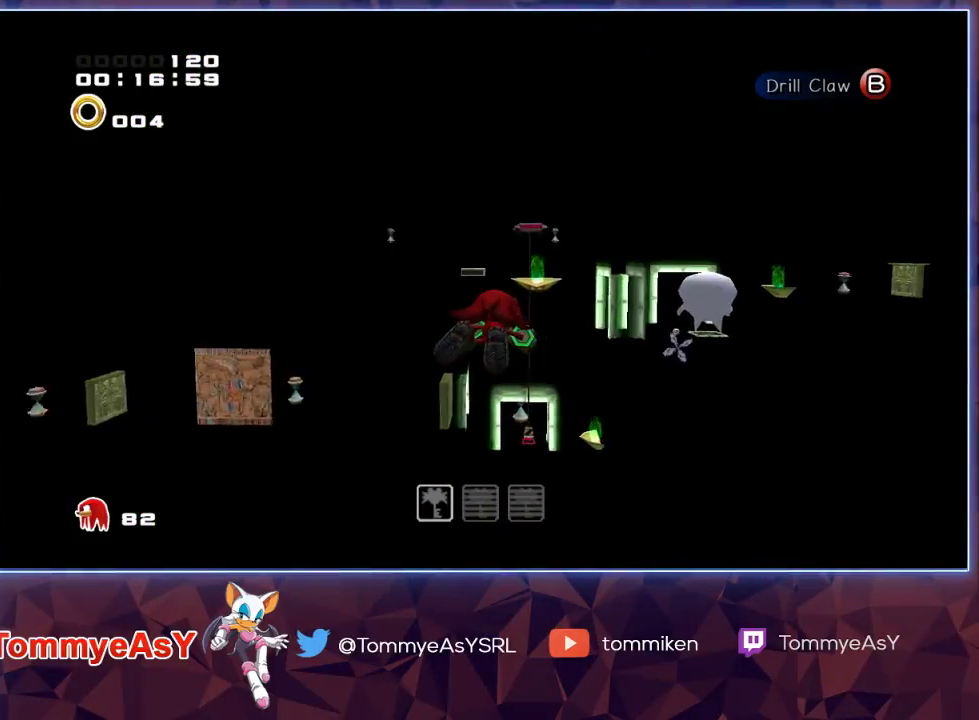
{"buttons": ["CROSS"], "left_stick": "up", "right_stick": "center", "events": []}
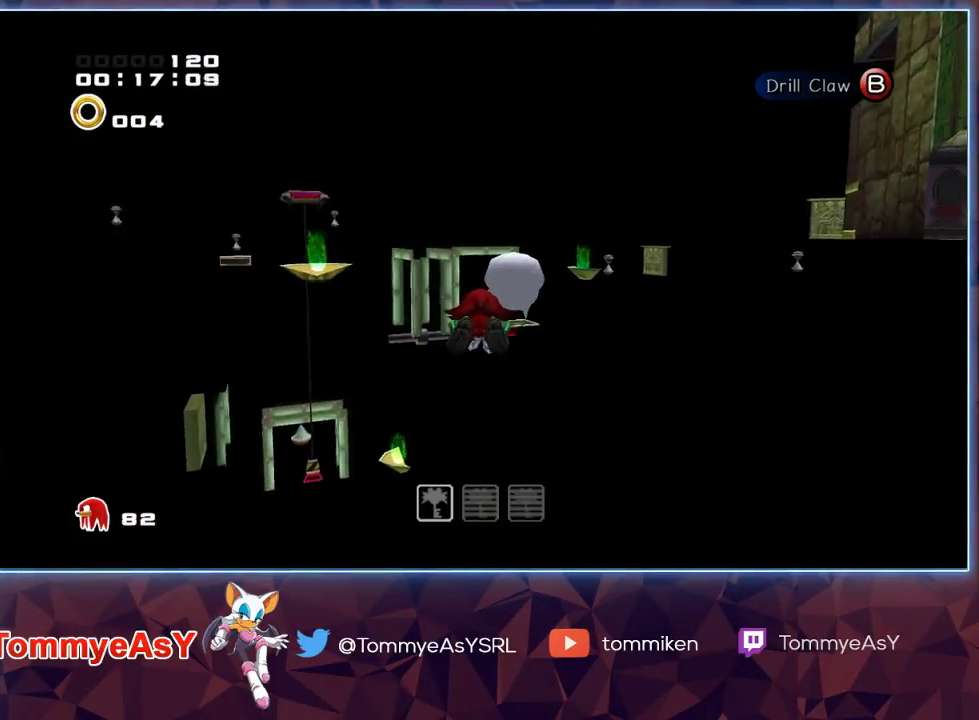
{"buttons": ["CROSS"], "left_stick": "up", "right_stick": "center", "events": []}